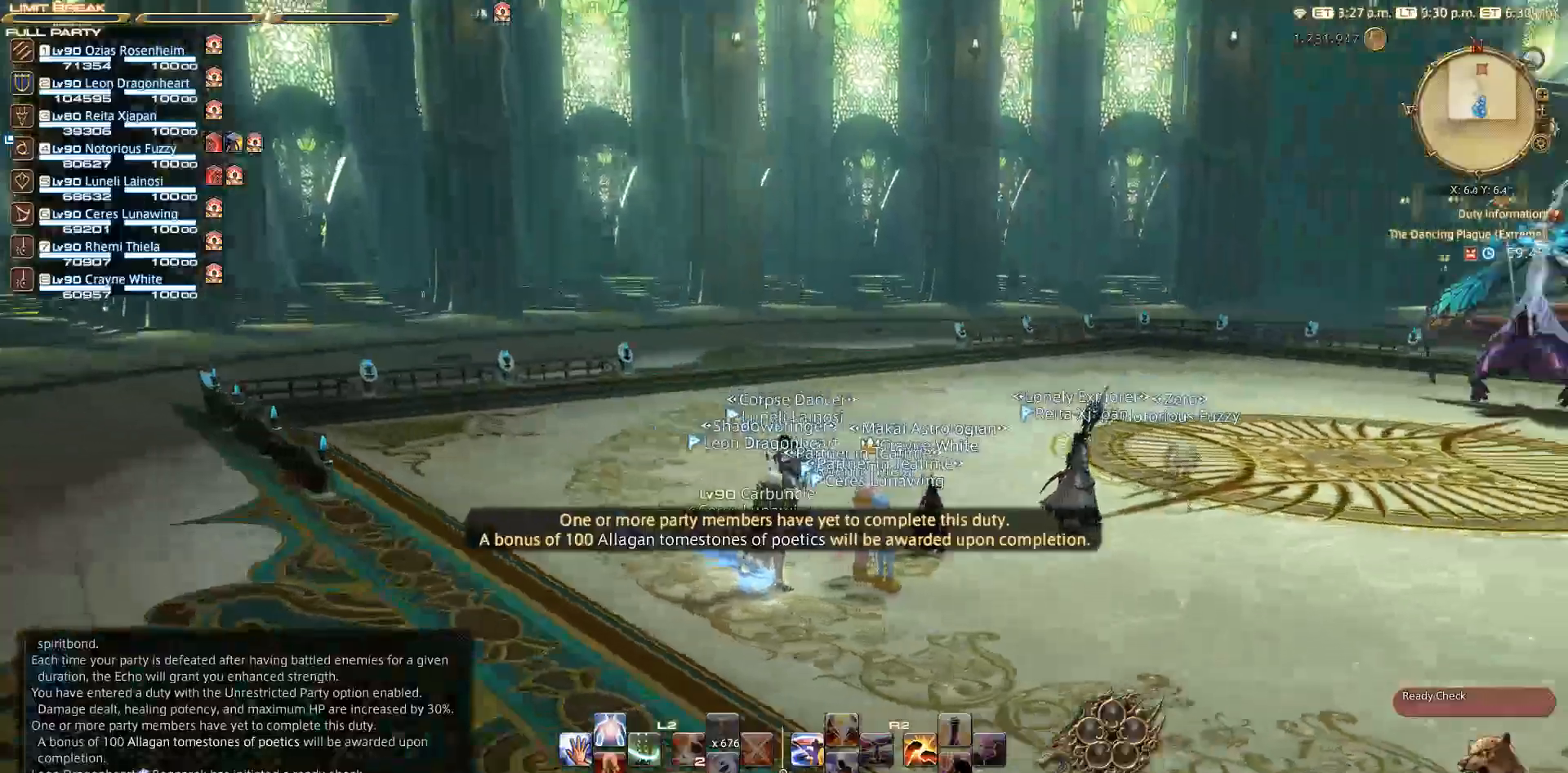
Gameplay with a controller (PlayStation layout); each line is a JSON object with the inputs held at the frame after it. "events" lists button and stick changes between this image and that frame as [ms after this image, input, new state], when the widget could be followed in between. Not read: R3.
{"buttons": [], "left_stick": "center", "right_stick": "down-right", "events": []}
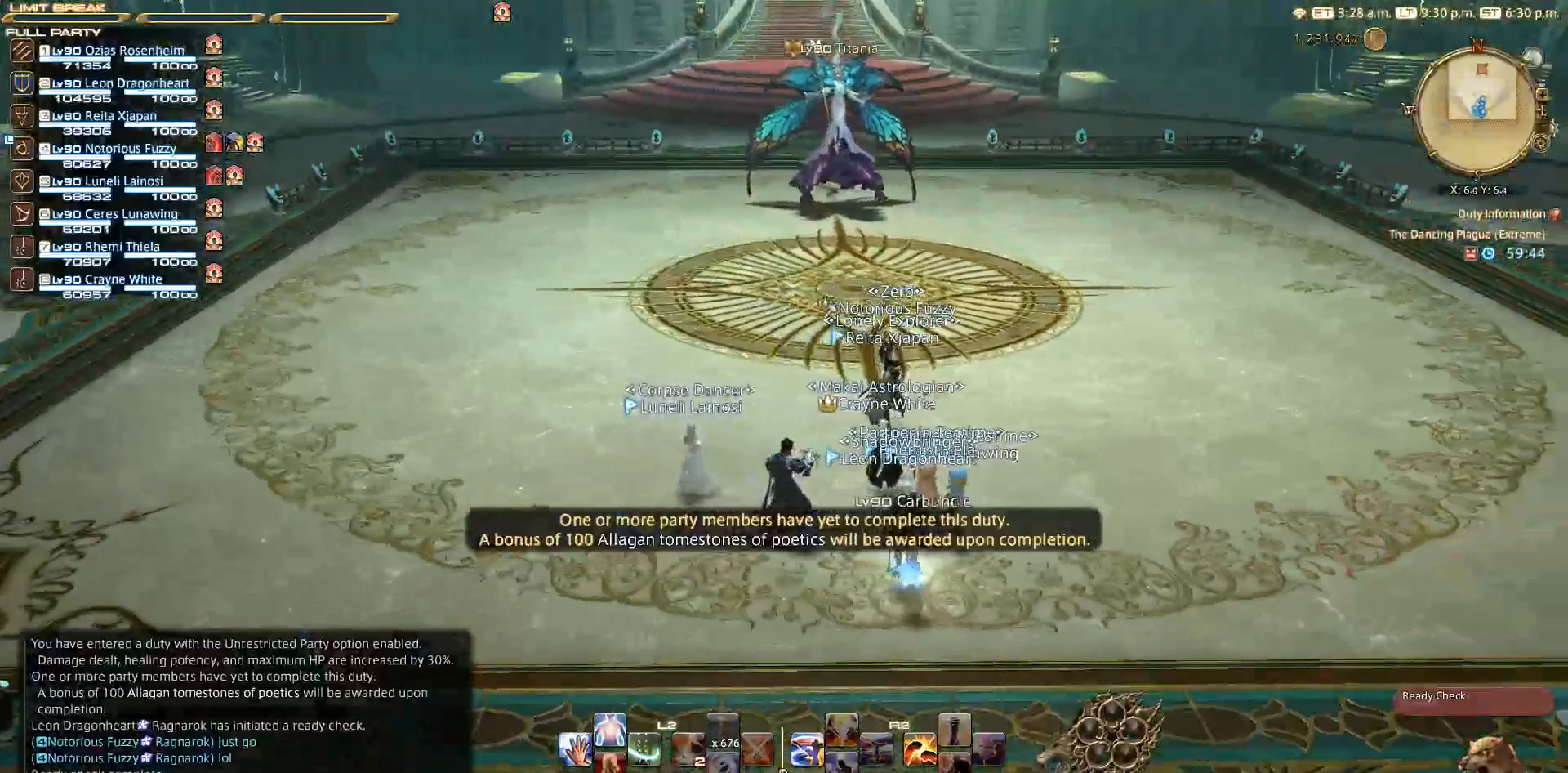
{"buttons": [], "left_stick": "center", "right_stick": "center", "events": [[67, "right_stick", "center"]]}
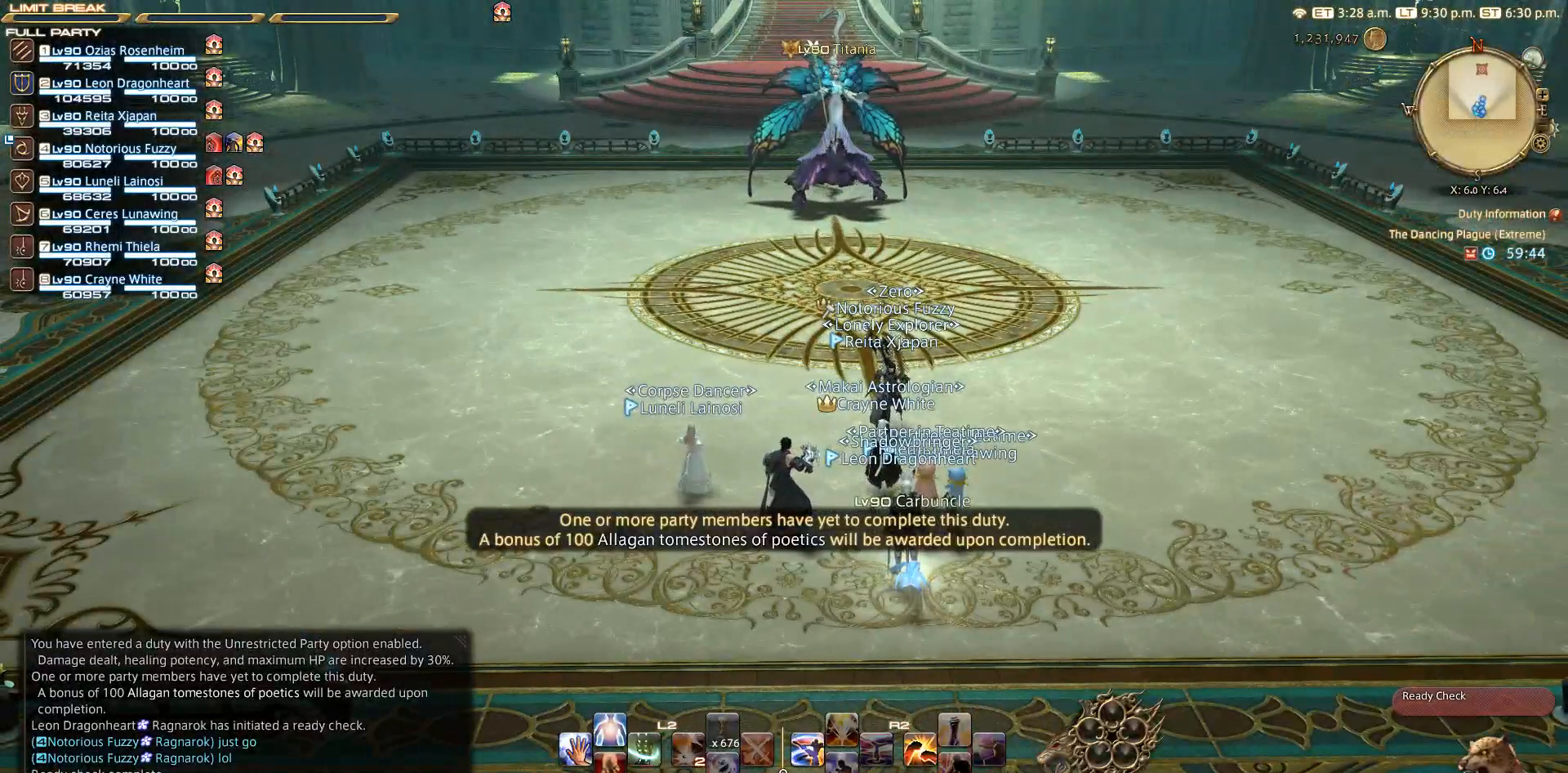
{"buttons": [], "left_stick": "center", "right_stick": "center", "events": [[17, "CROSS", "down"], [117, "CROSS", "up"], [183, "CROSS", "down"], [283, "CROSS", "up"], [383, "CROSS", "down"], [433, "CROSS", "up"]]}
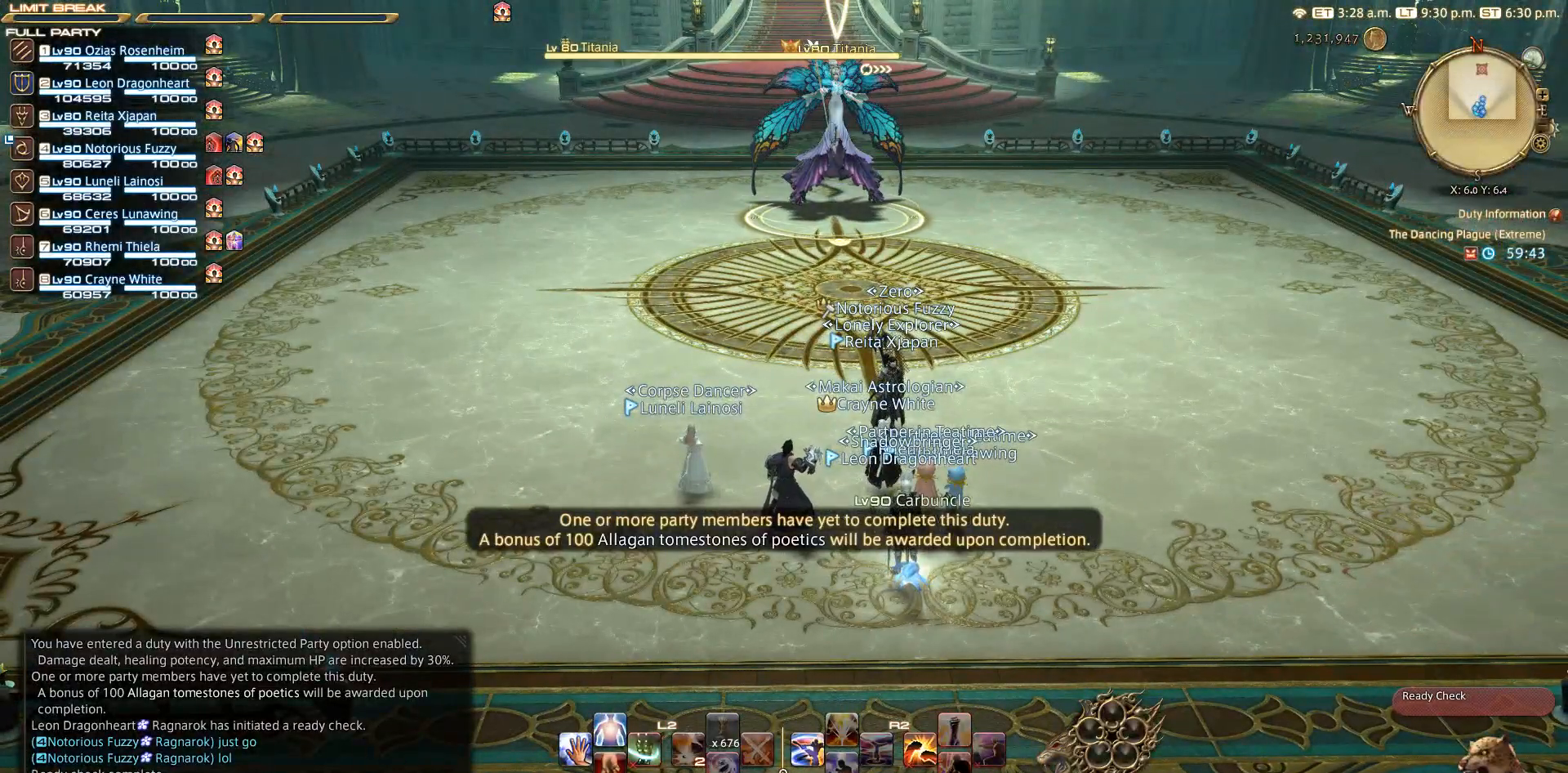
{"buttons": ["CROSS"], "left_stick": "center", "right_stick": "center", "events": [[83, "CROSS", "down"], [283, "CROSS", "up"], [367, "CROSS", "down"]]}
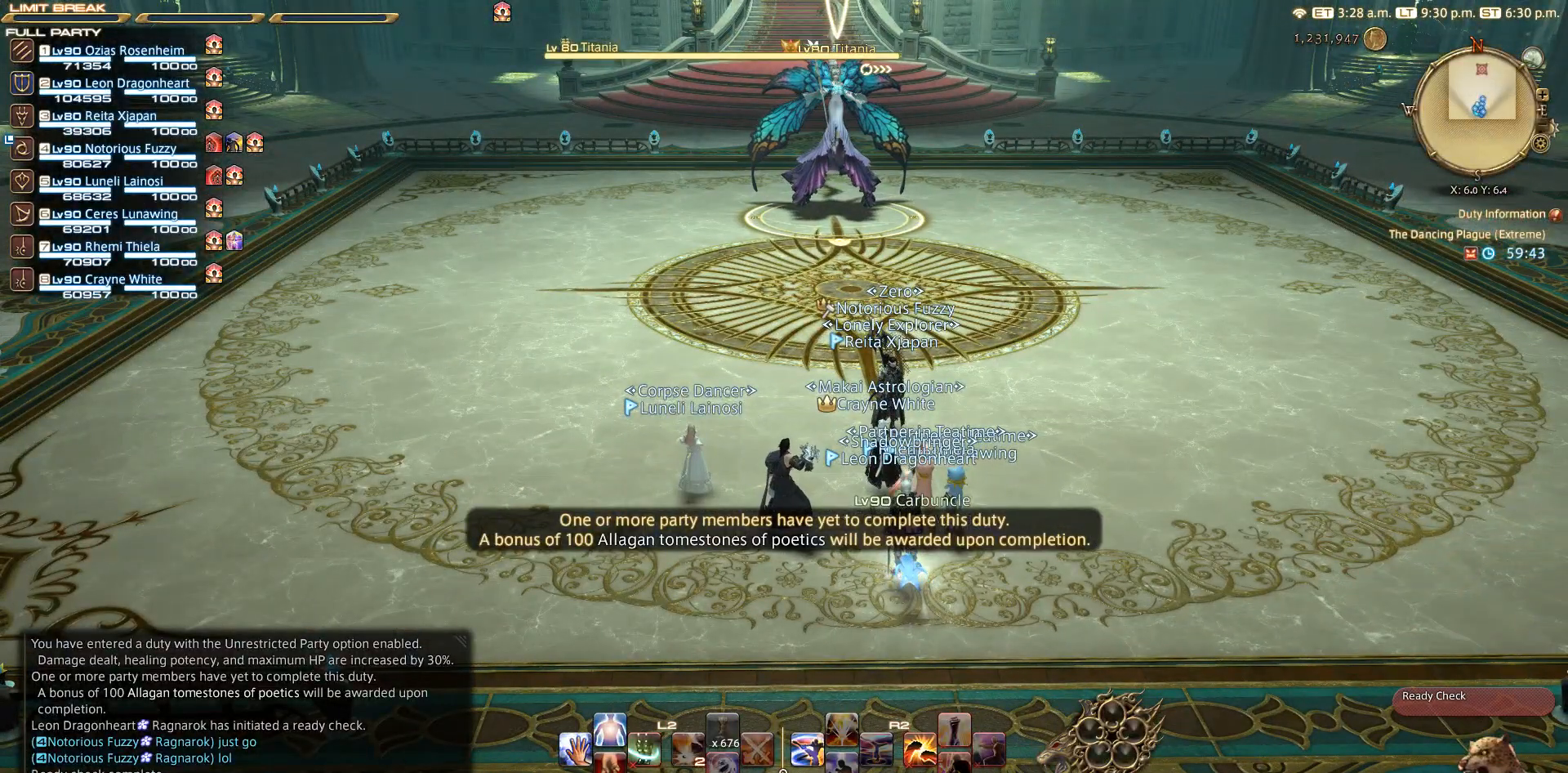
{"buttons": ["CROSS"], "left_stick": "center", "right_stick": "center", "events": []}
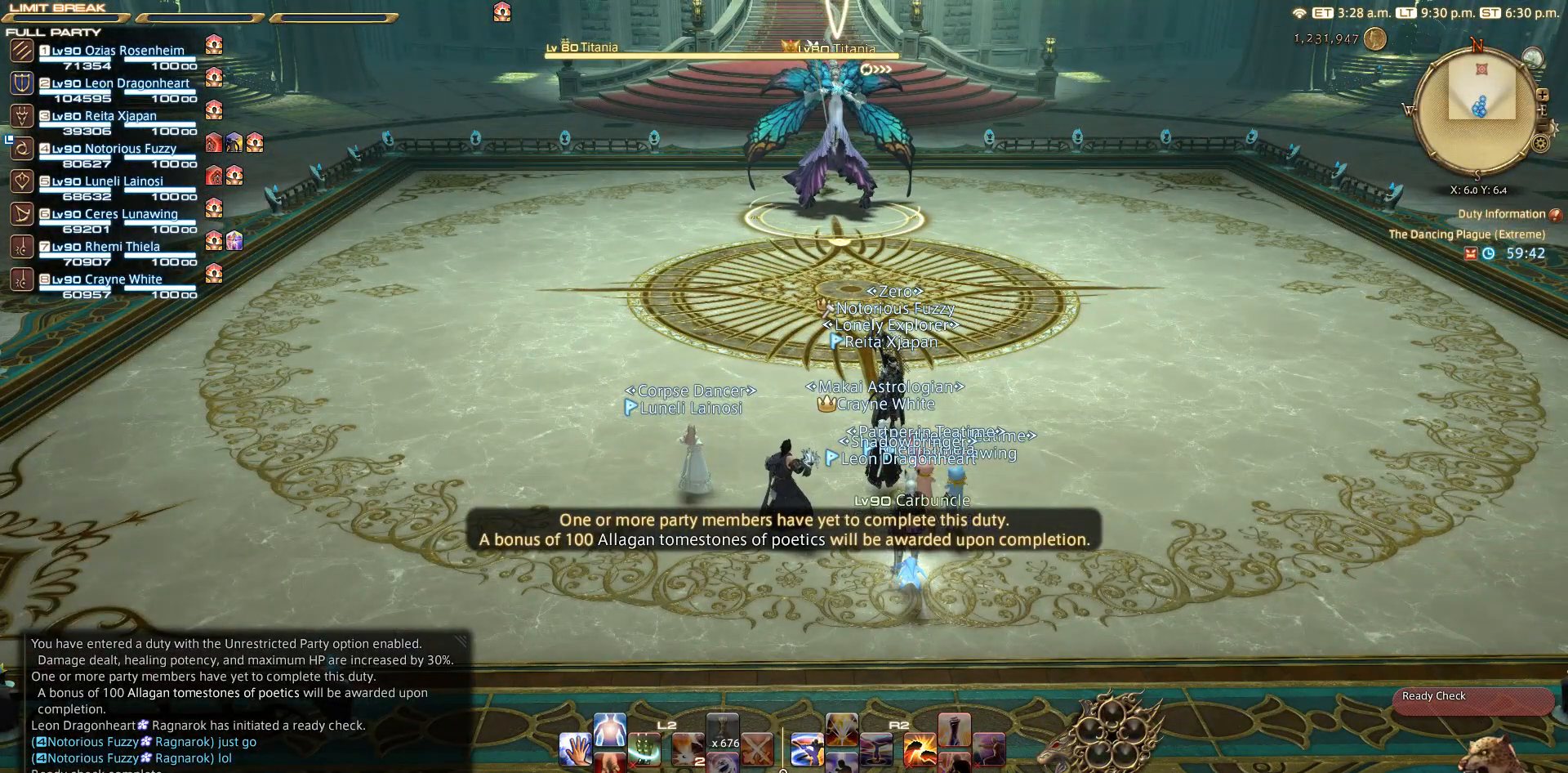
{"buttons": ["CROSS"], "left_stick": "center", "right_stick": "center", "events": [[83, "CROSS", "up"], [250, "CROSS", "down"], [300, "CROSS", "up"], [400, "CROSS", "down"]]}
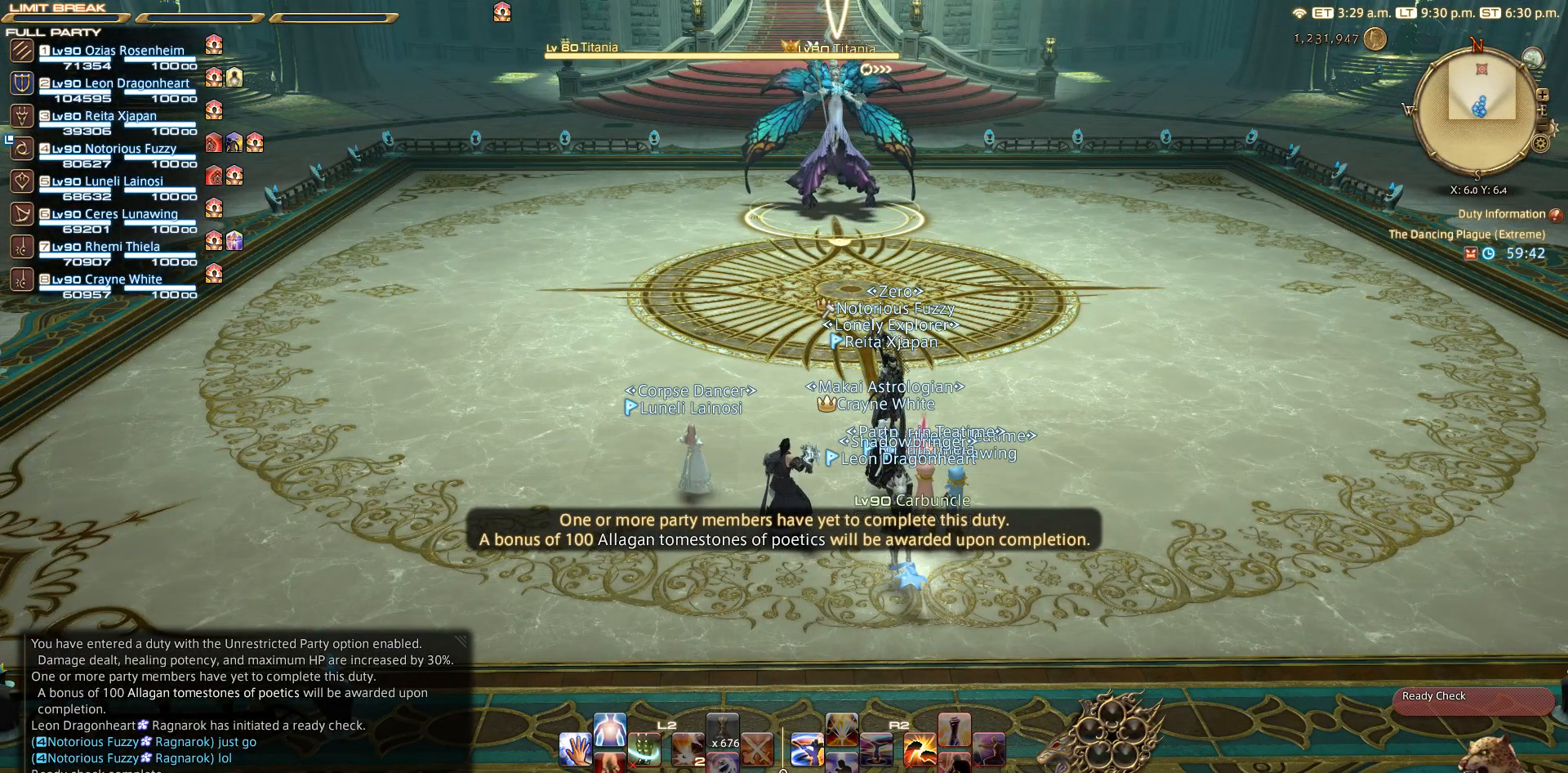
{"buttons": [], "left_stick": "center", "right_stick": "center", "events": [[383, "CROSS", "up"]]}
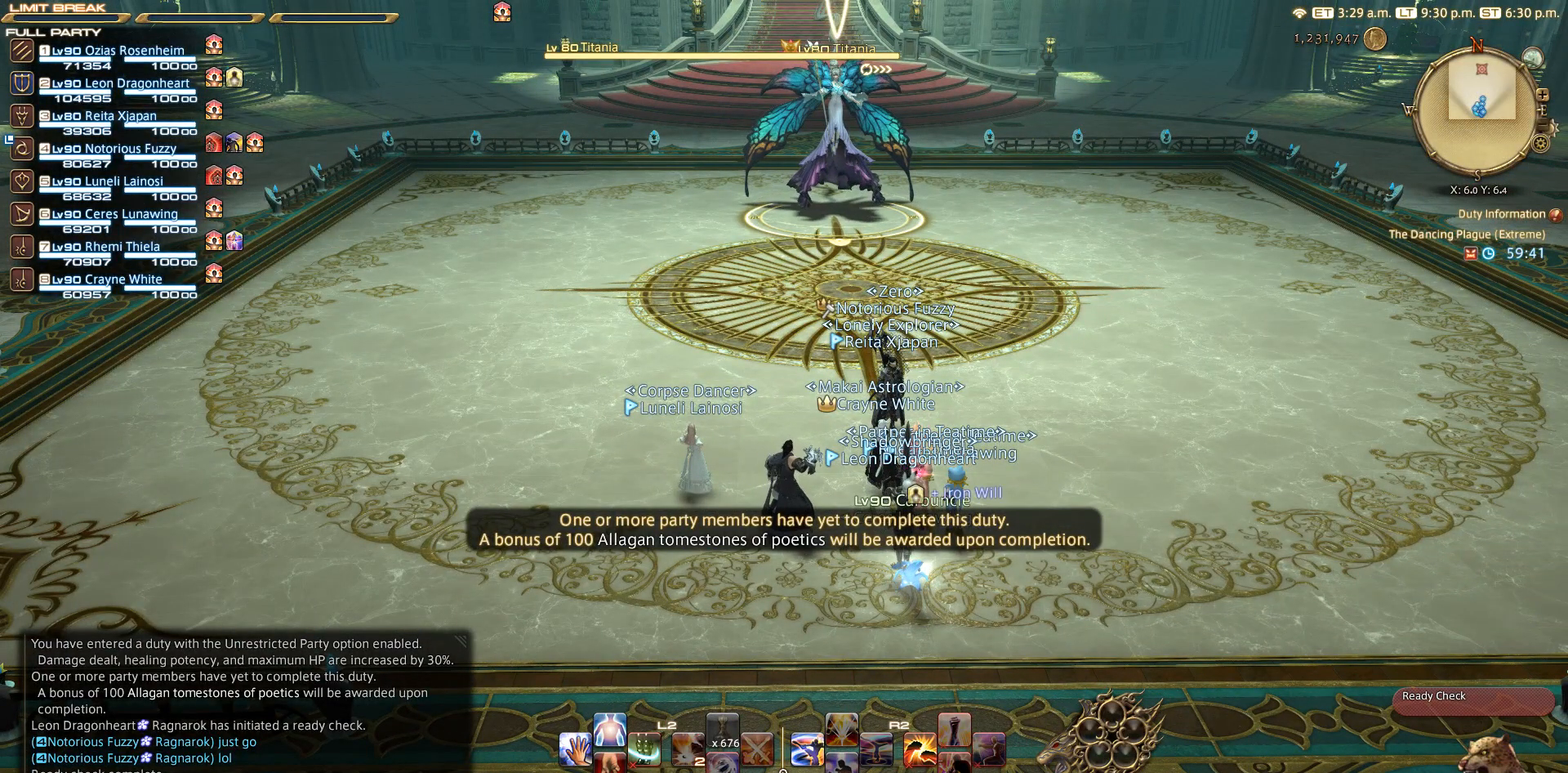
{"buttons": ["L2"], "left_stick": "center", "right_stick": "center", "events": [[267, "L2", "down"]]}
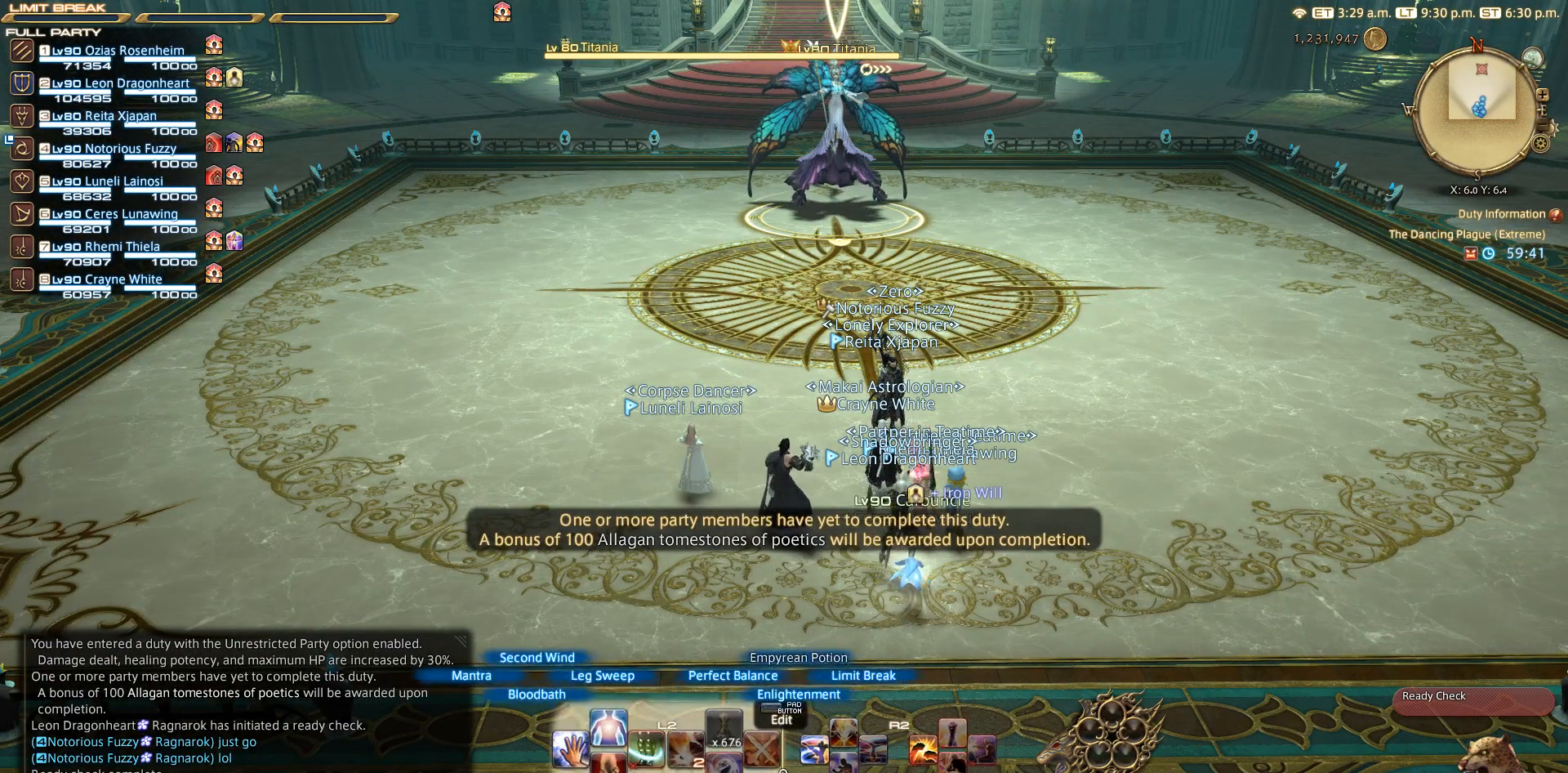
{"buttons": ["L2"], "left_stick": "center", "right_stick": "up-right", "events": [[267, "right_stick", "up-right"]]}
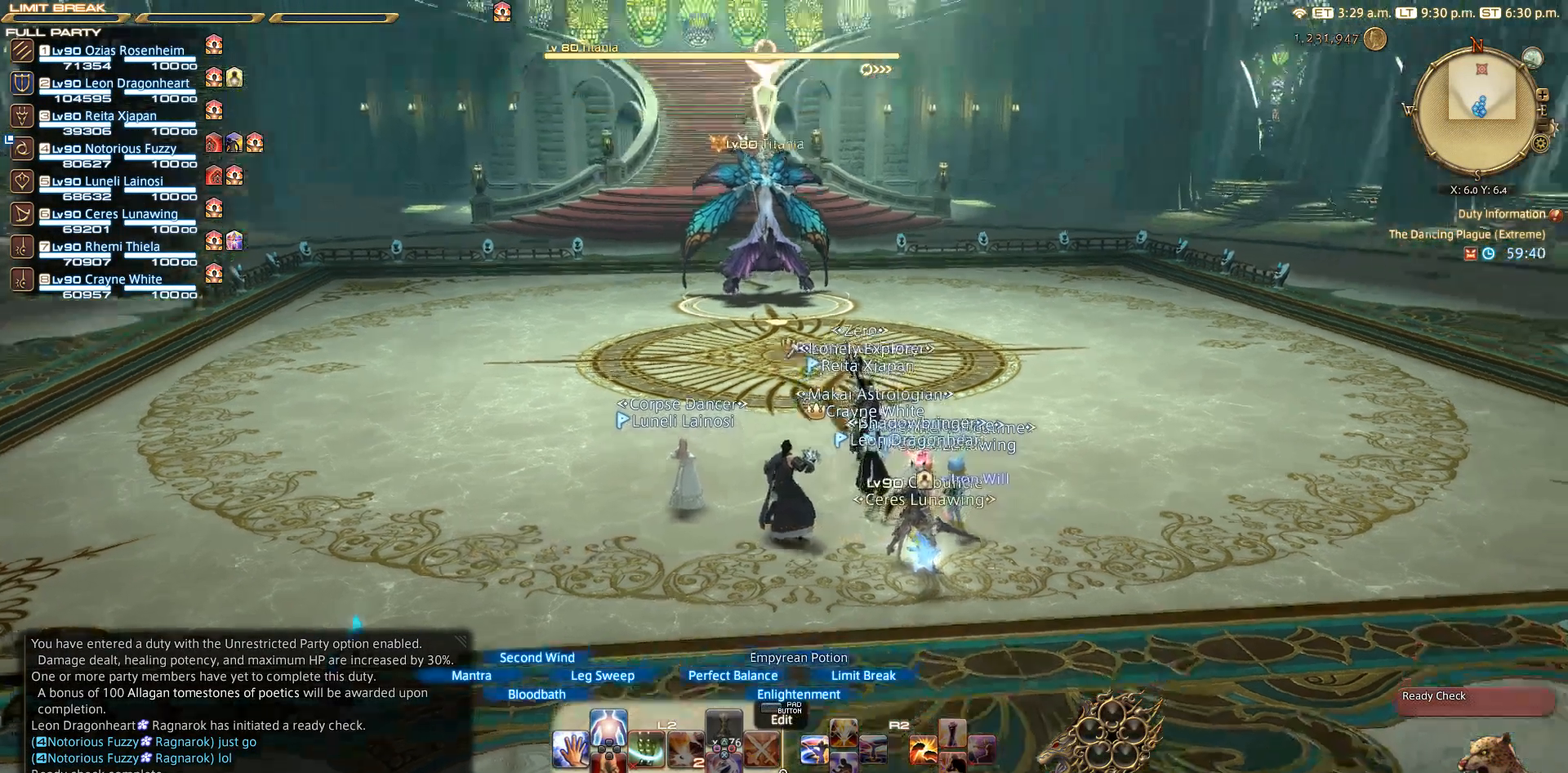
{"buttons": [], "left_stick": "center", "right_stick": "center", "events": [[367, "right_stick", "center"], [450, "L2", "up"]]}
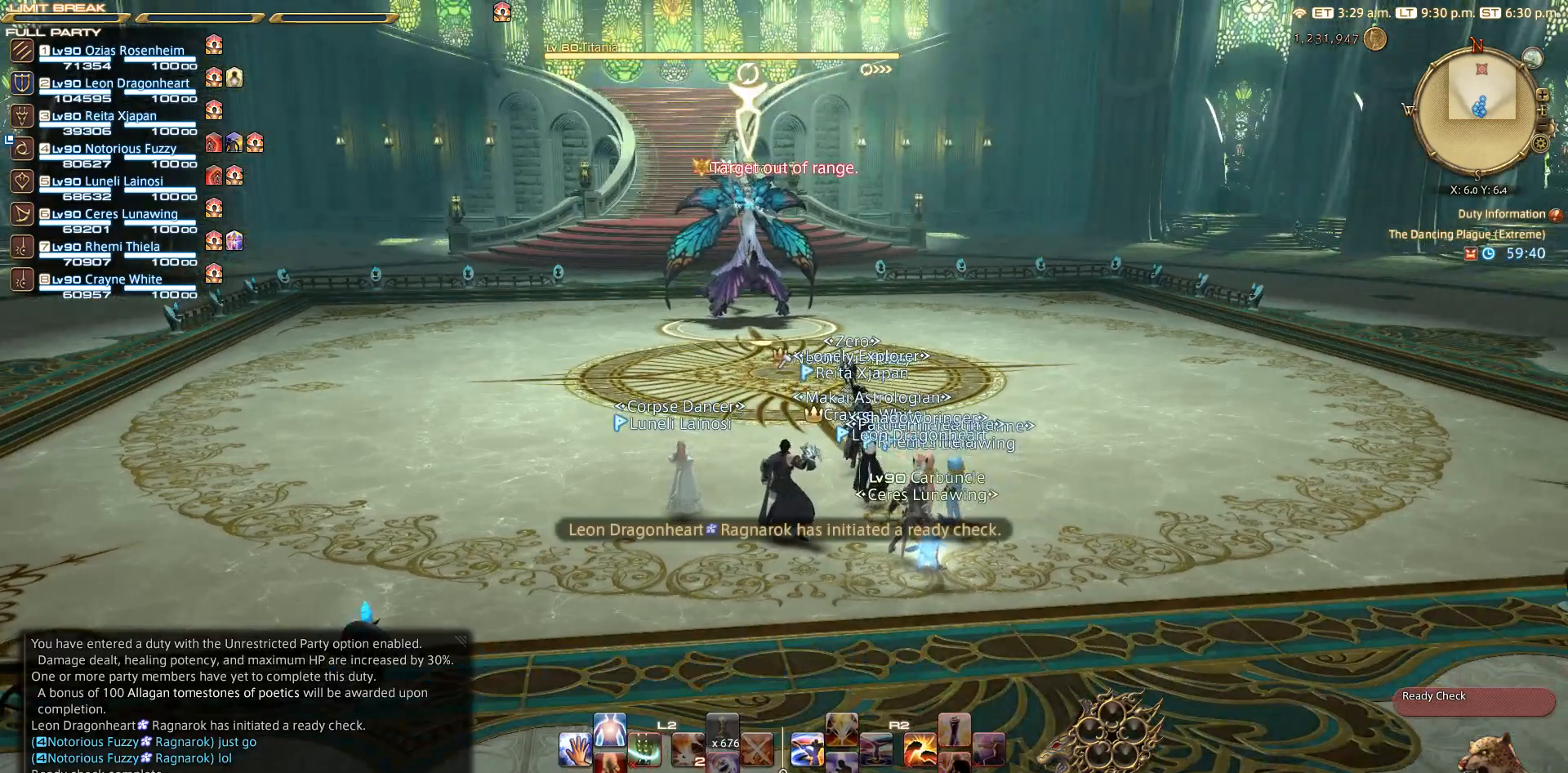
{"buttons": ["L2"], "left_stick": "center", "right_stick": "center", "events": [[217, "L2", "down"]]}
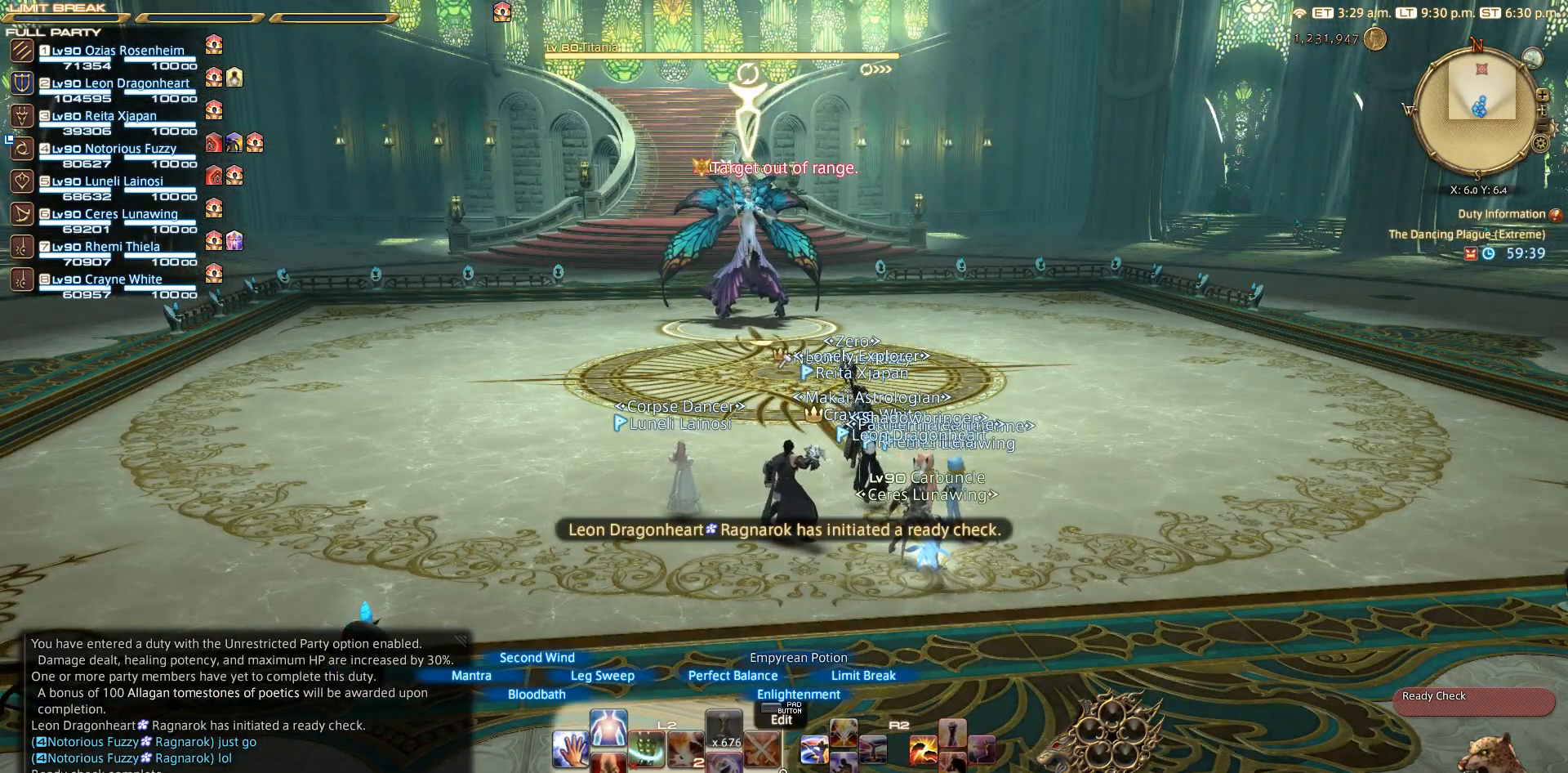
{"buttons": [], "left_stick": "center", "right_stick": "up-right", "events": [[283, "L2", "up"], [483, "right_stick", "up-right"]]}
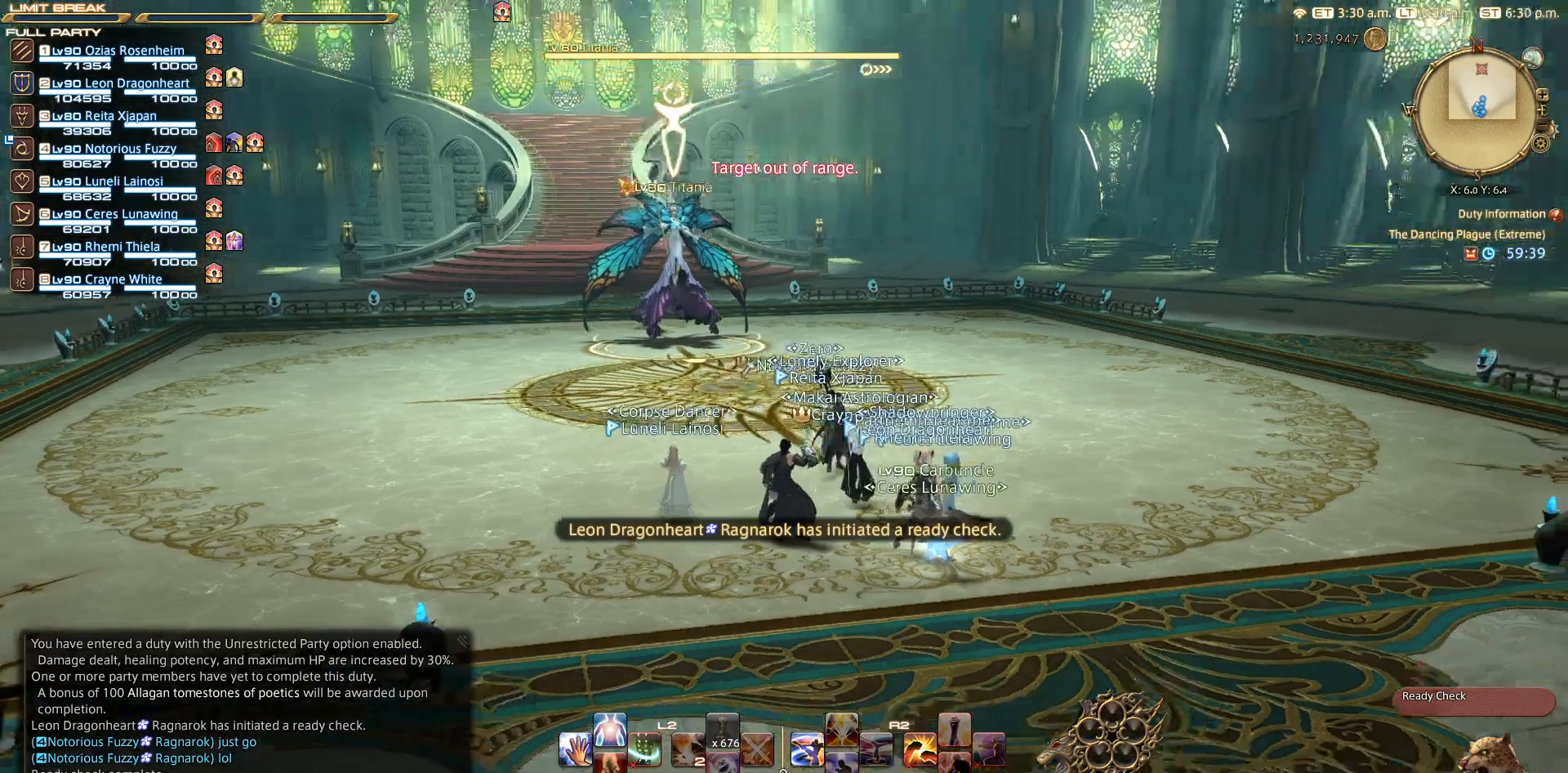
{"buttons": [], "left_stick": "center", "right_stick": "center", "events": [[33, "right_stick", "right"], [233, "right_stick", "center"]]}
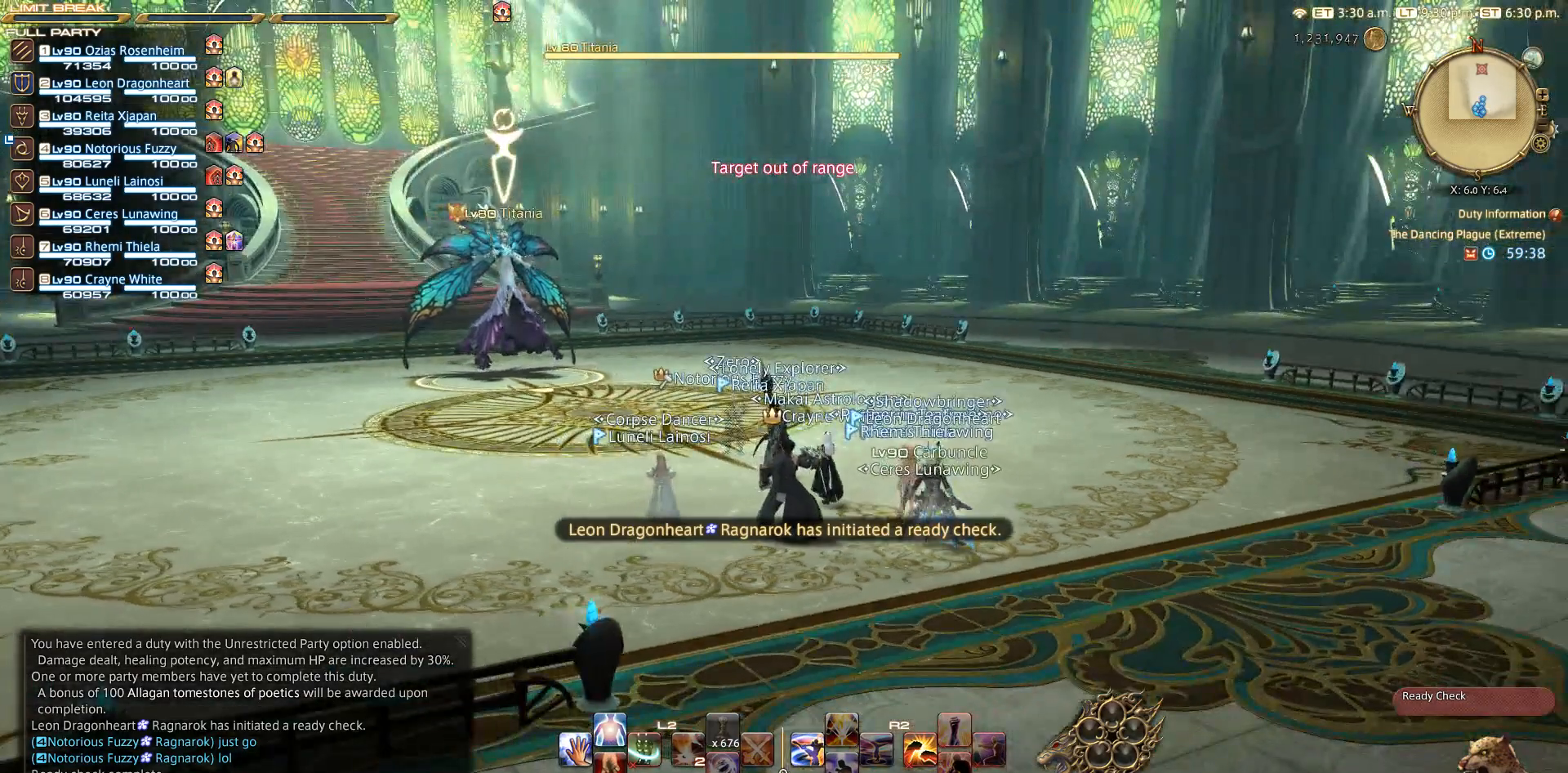
{"buttons": [], "left_stick": "center", "right_stick": "center", "events": []}
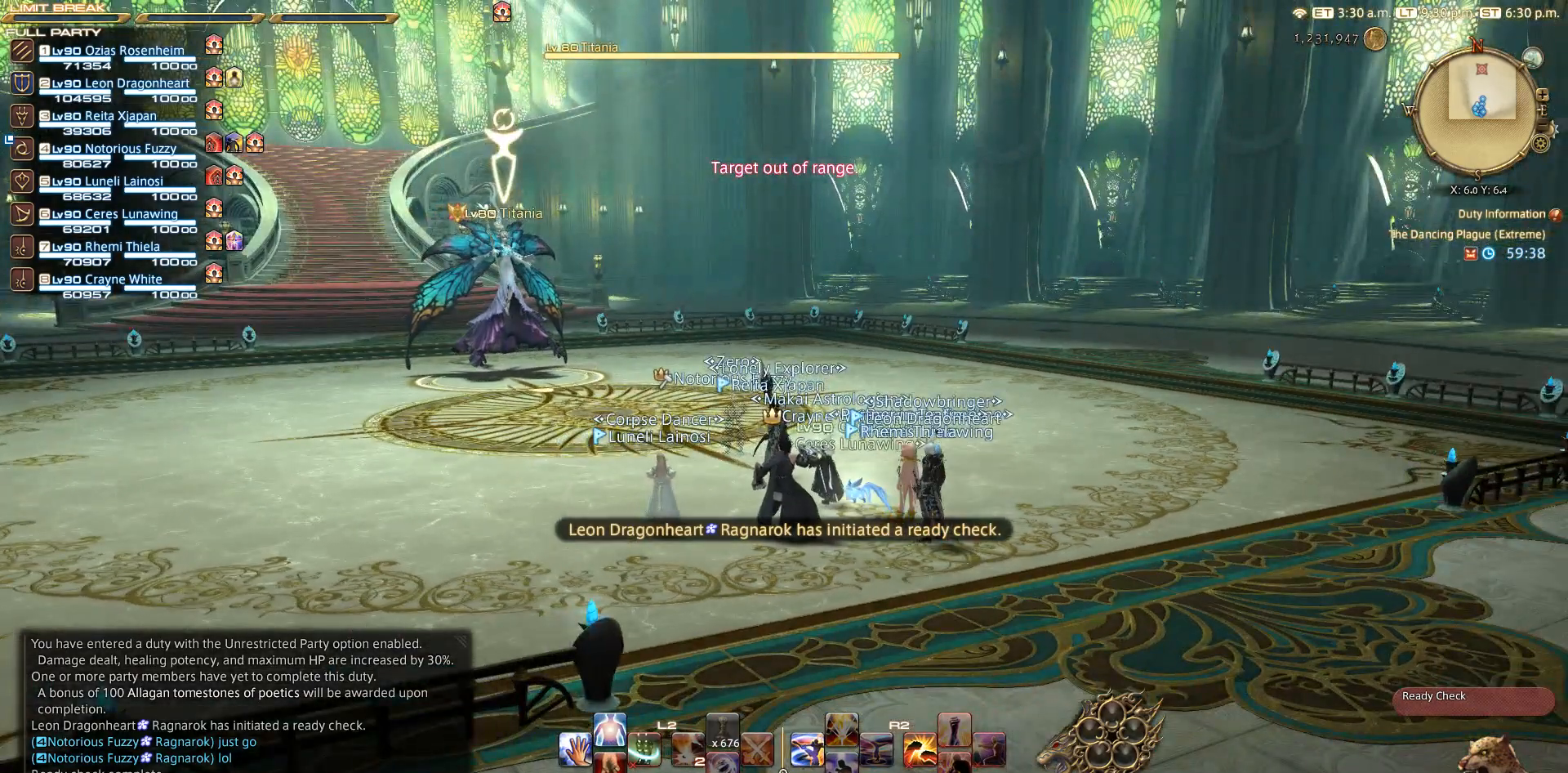
{"buttons": [], "left_stick": "center", "right_stick": "center", "events": []}
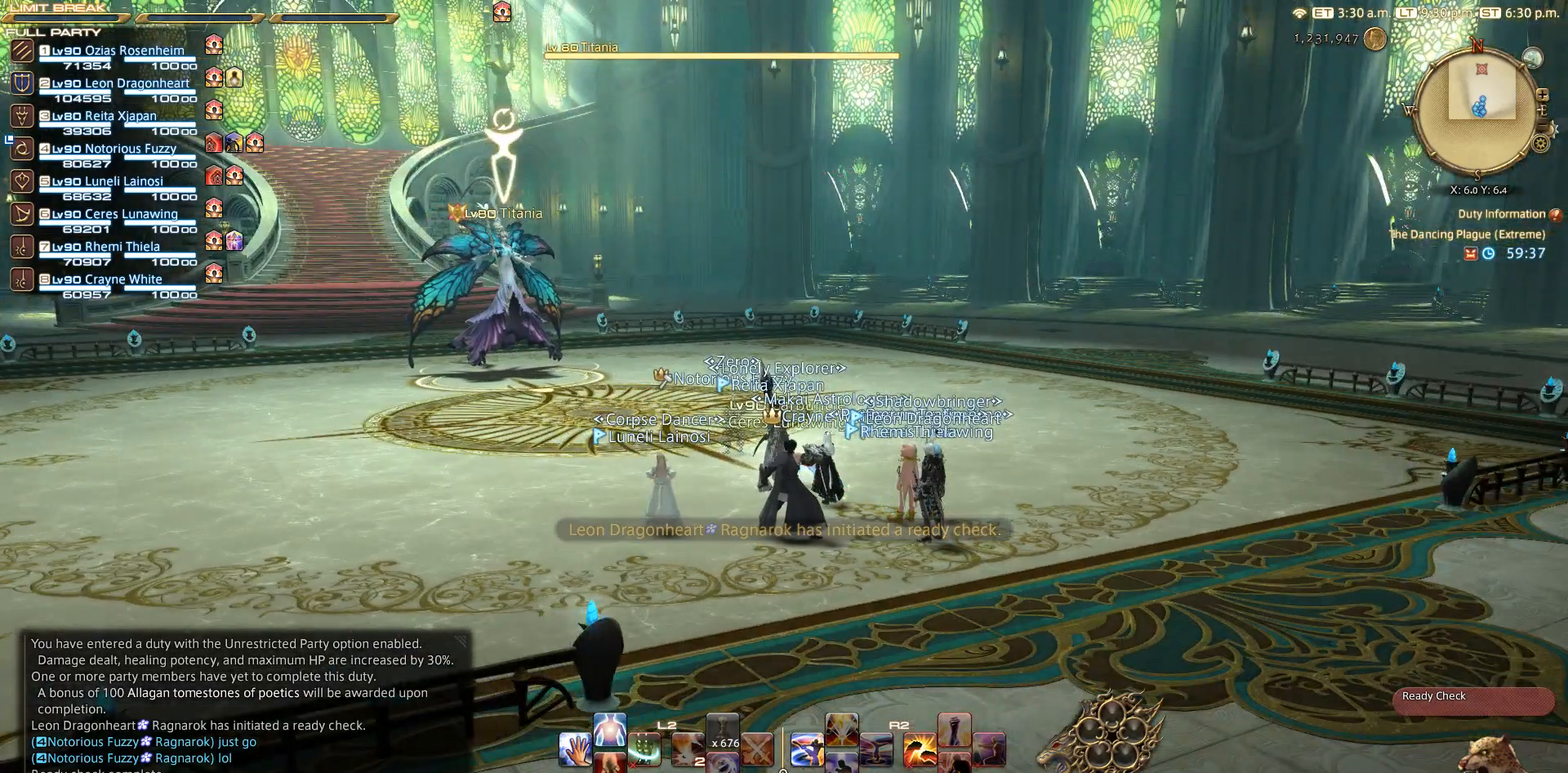
{"buttons": ["TRIANGLE", "R1"], "left_stick": "center", "right_stick": "center", "events": [[17, "L2", "down"], [150, "L2", "up"], [417, "R1", "down"], [467, "TRIANGLE", "down"]]}
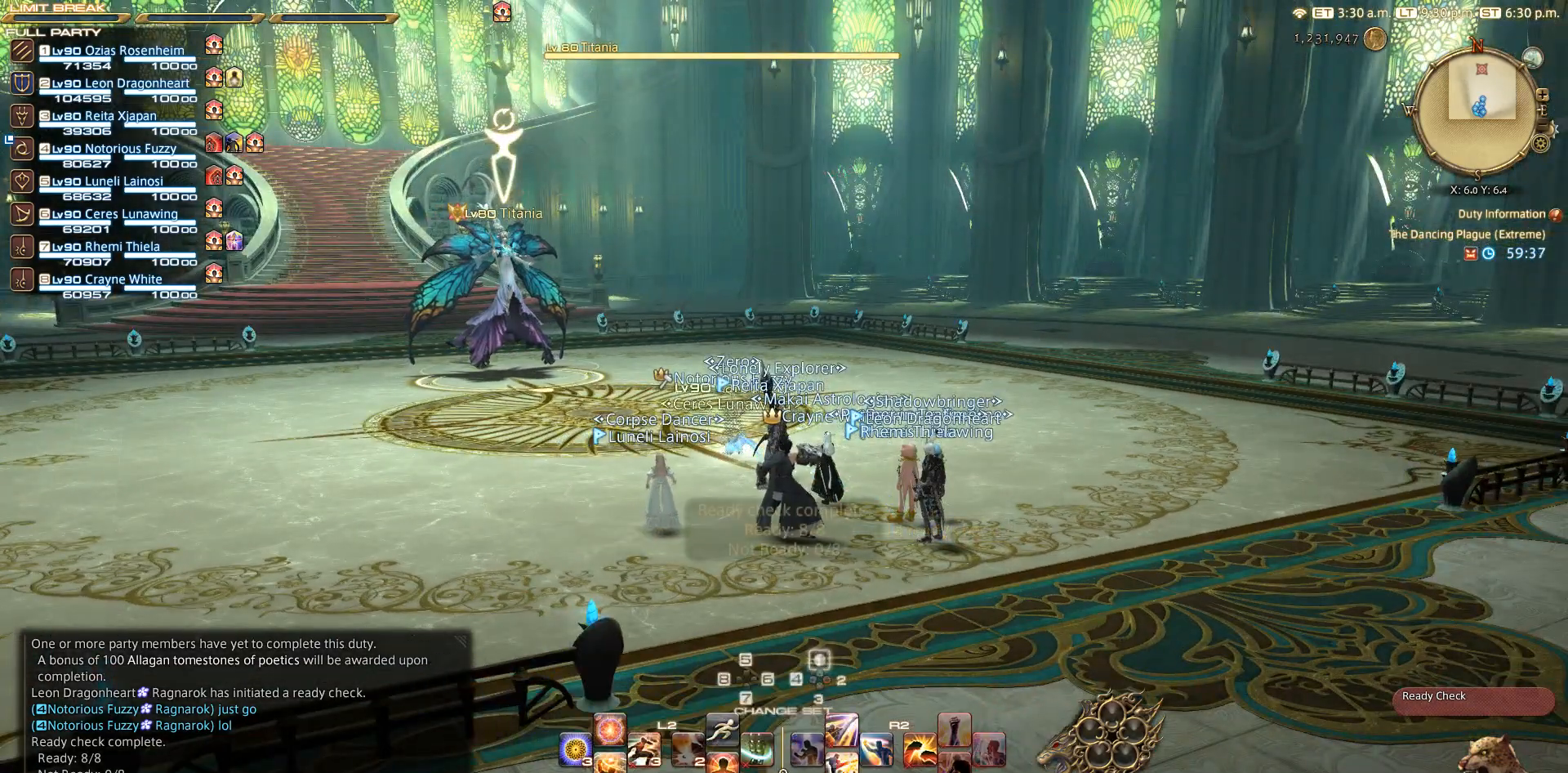
{"buttons": [], "left_stick": "center", "right_stick": "center", "events": [[67, "TRIANGLE", "up"], [183, "R1", "up"]]}
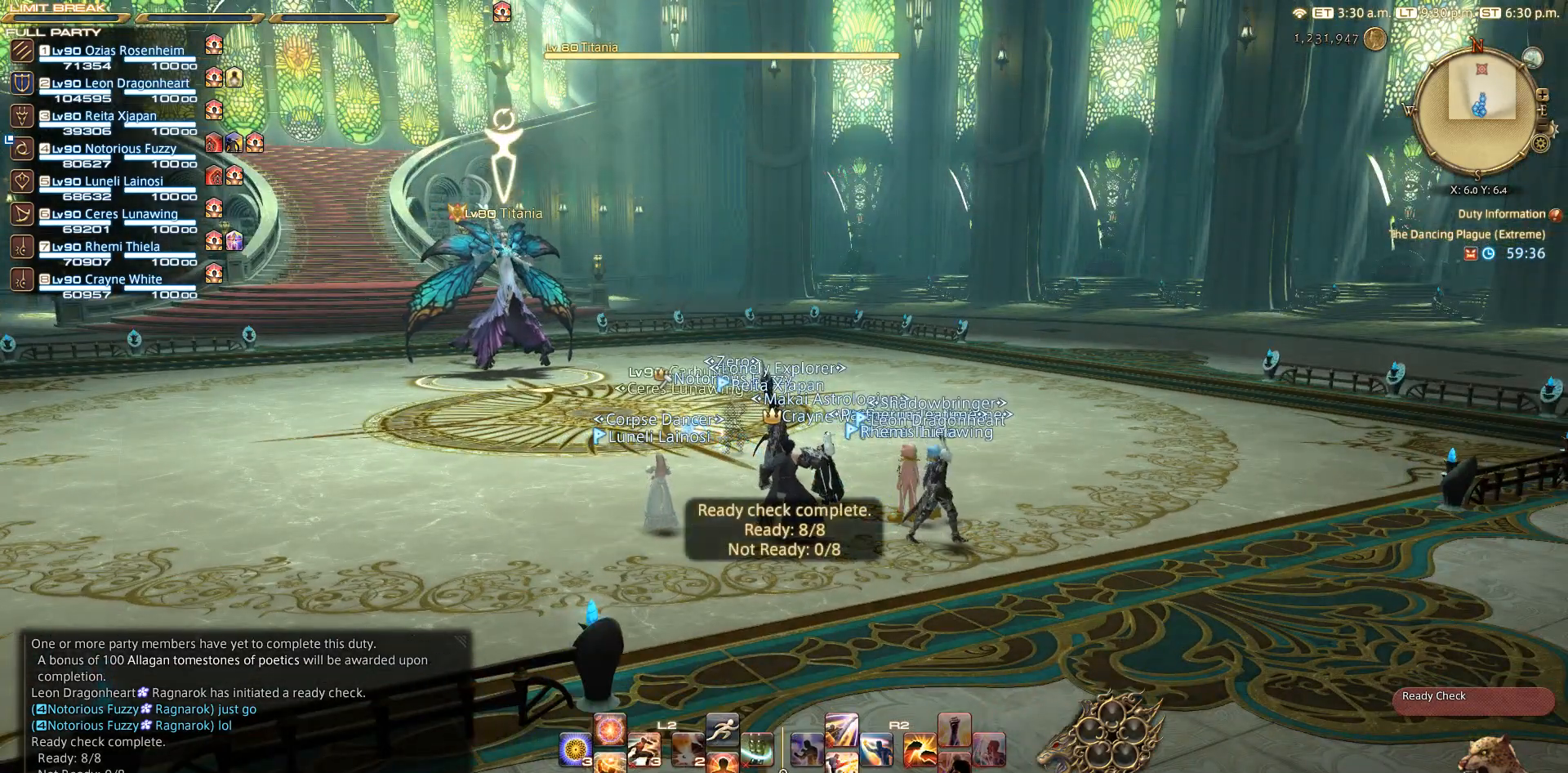
{"buttons": [], "left_stick": "center", "right_stick": "center", "events": []}
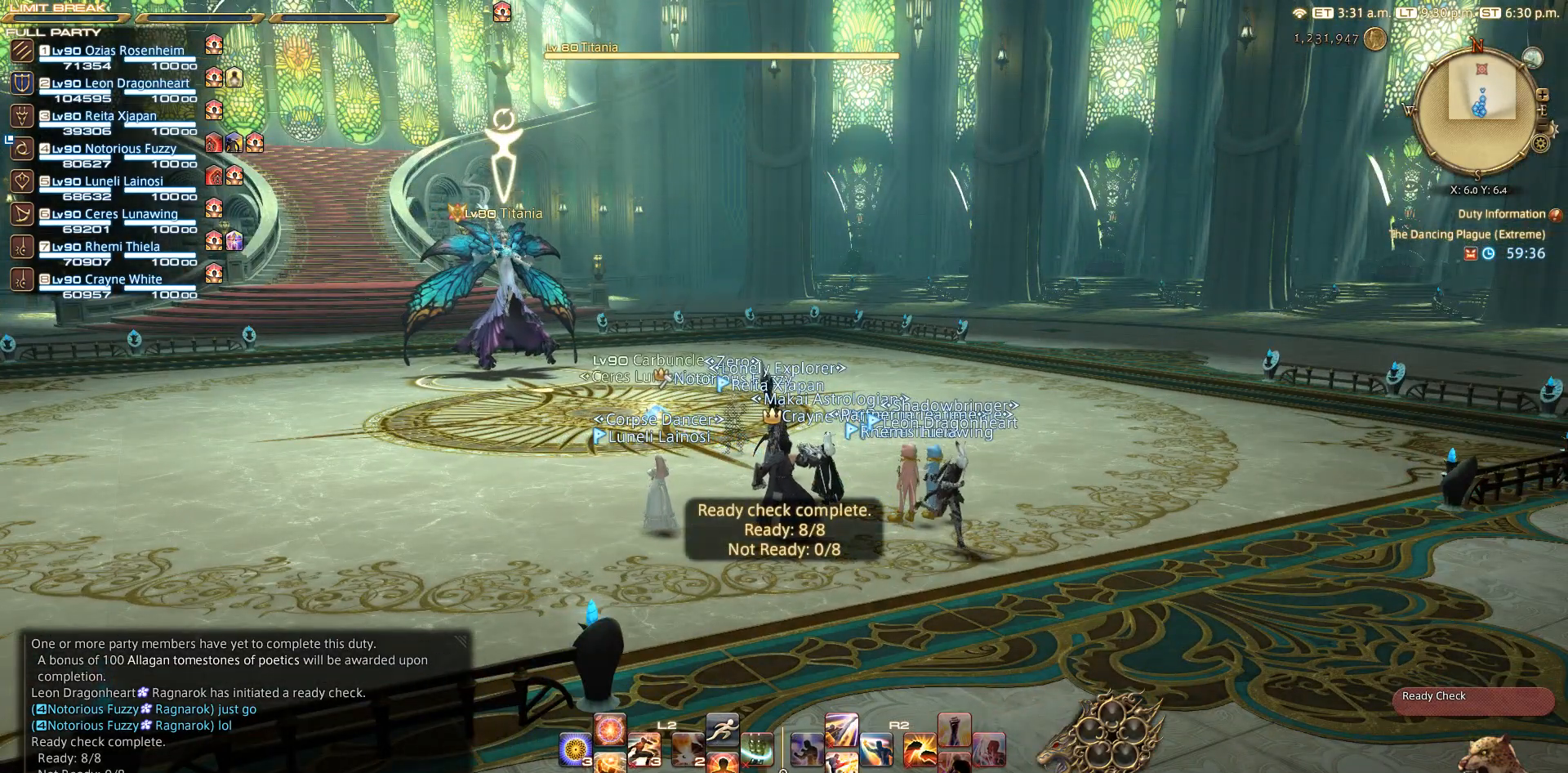
{"buttons": ["L2"], "left_stick": "center", "right_stick": "center", "events": [[217, "L2", "down"], [383, "CROSS", "down"], [483, "CROSS", "up"]]}
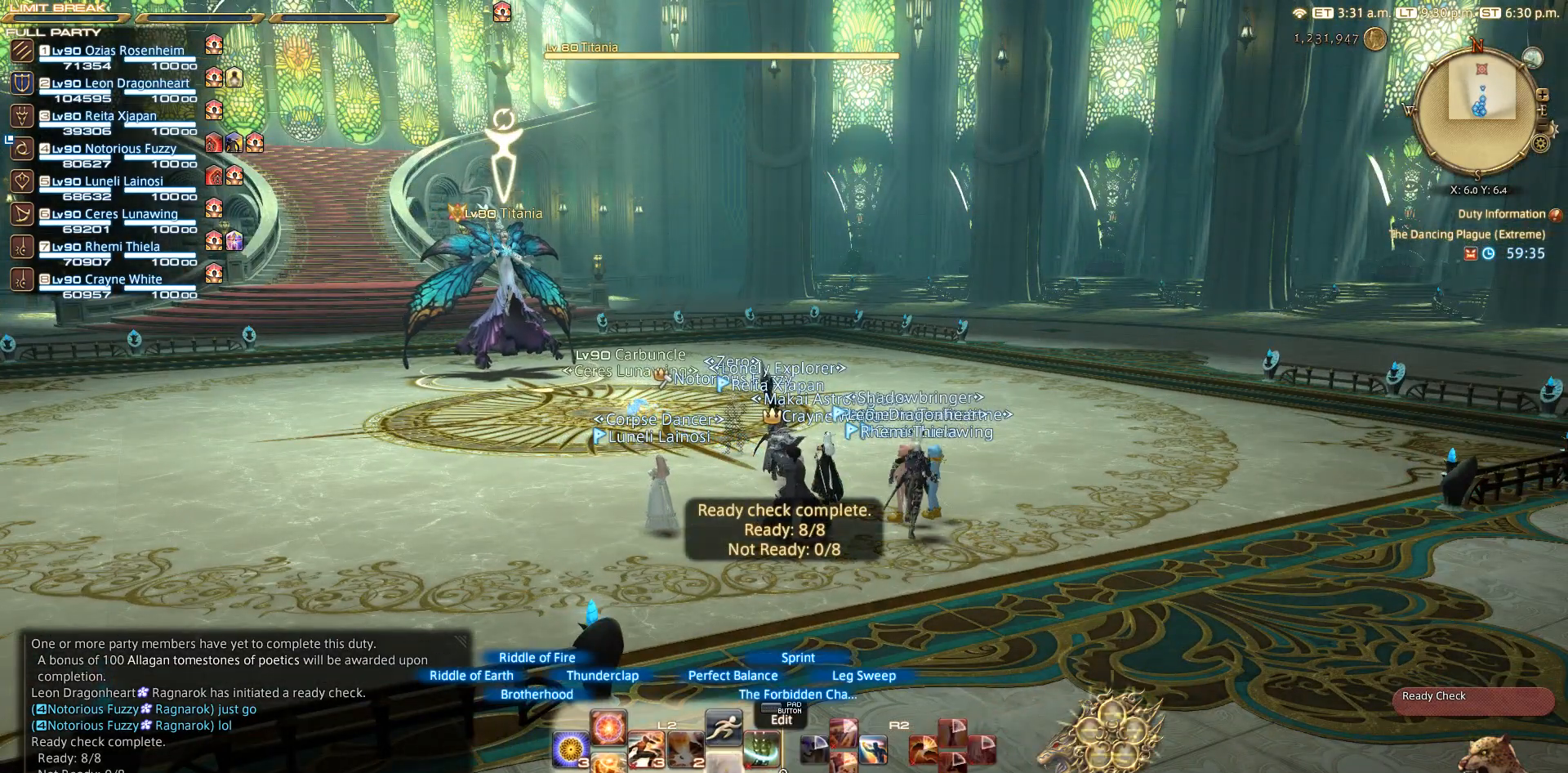
{"buttons": ["L2"], "left_stick": "center", "right_stick": "center", "events": []}
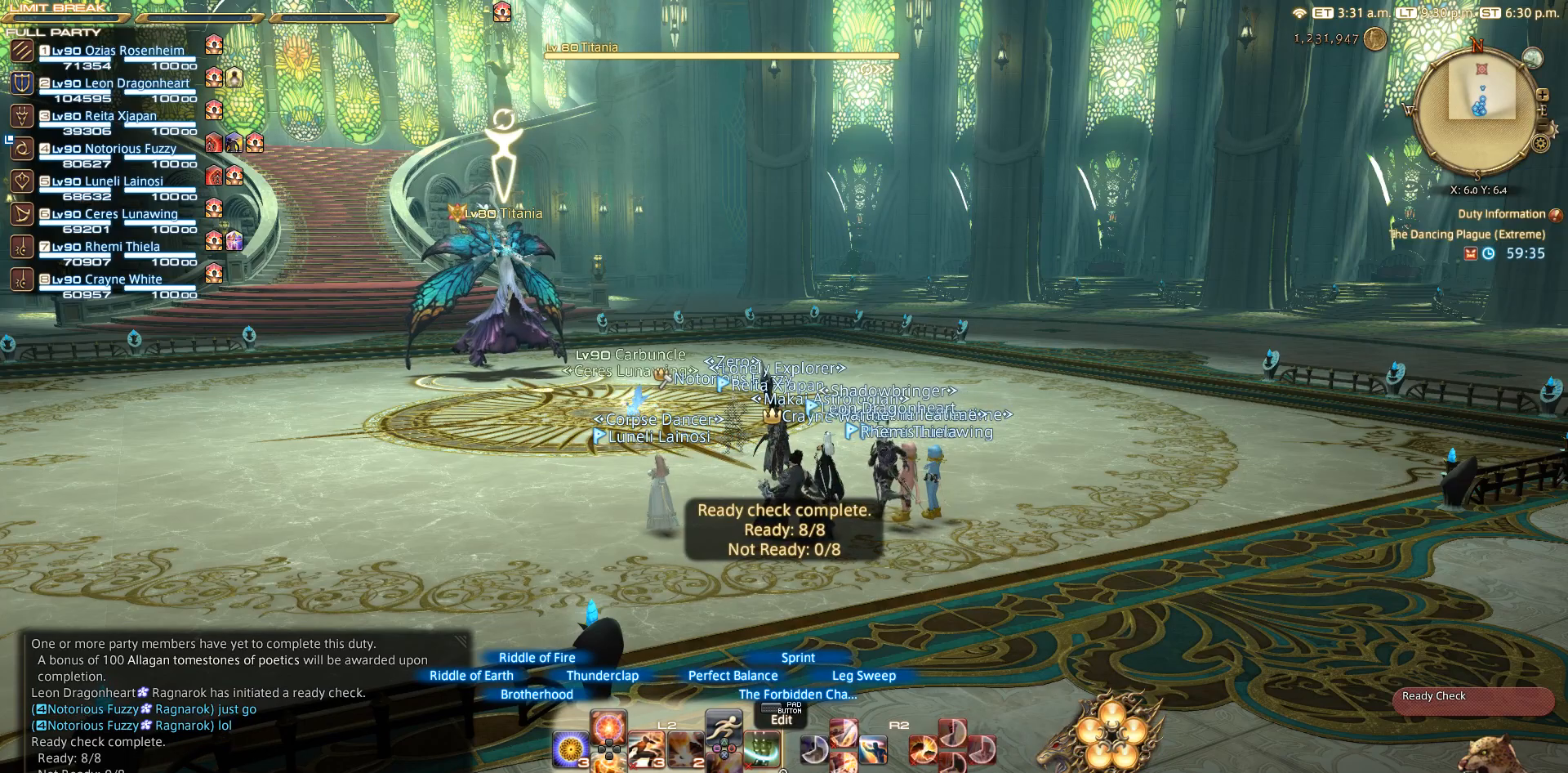
{"buttons": [], "left_stick": "center", "right_stick": "center", "events": [[183, "L2", "up"]]}
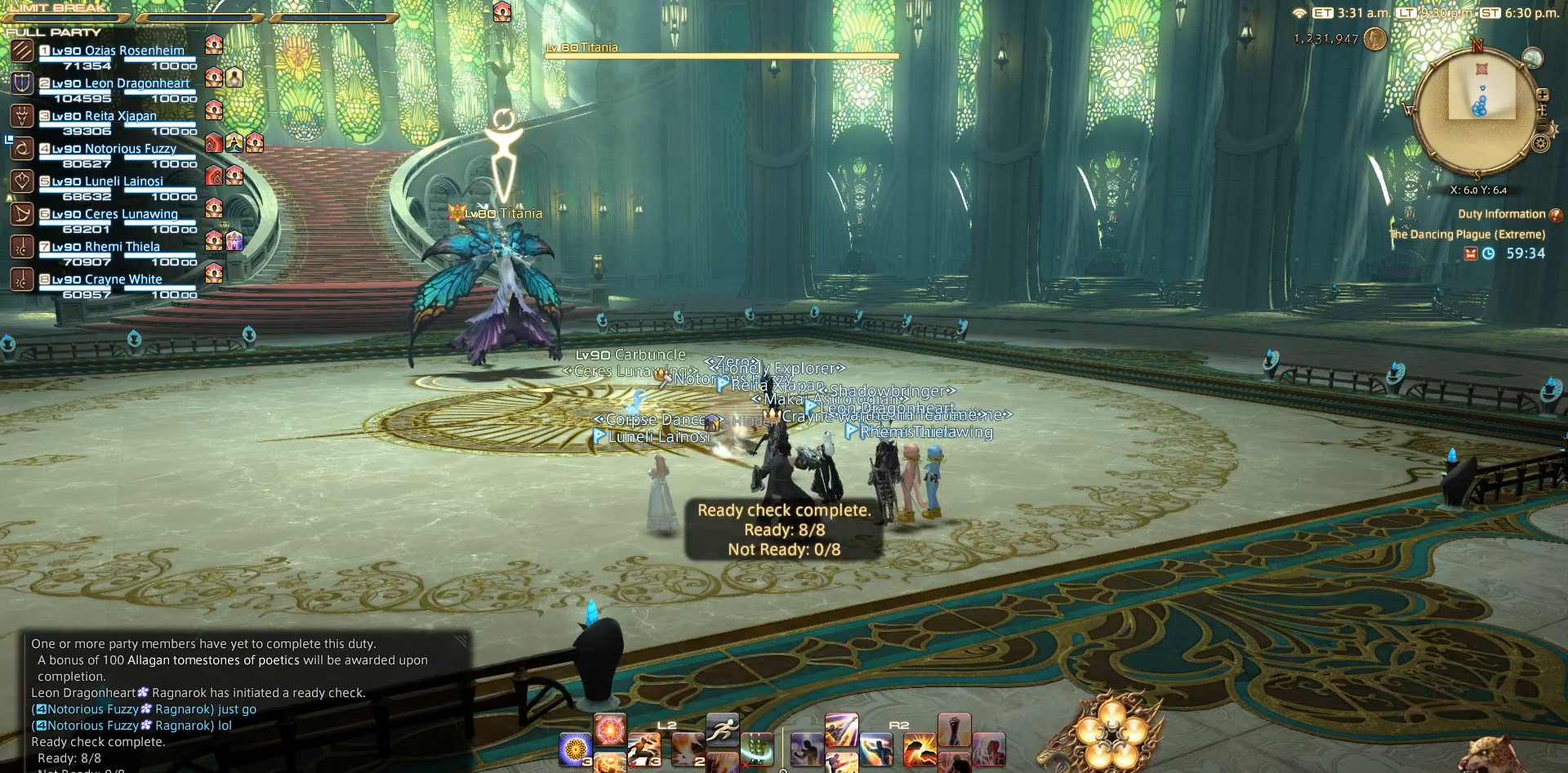
{"buttons": [], "left_stick": "up-left", "right_stick": "center", "events": [[350, "left_stick", "up-left"]]}
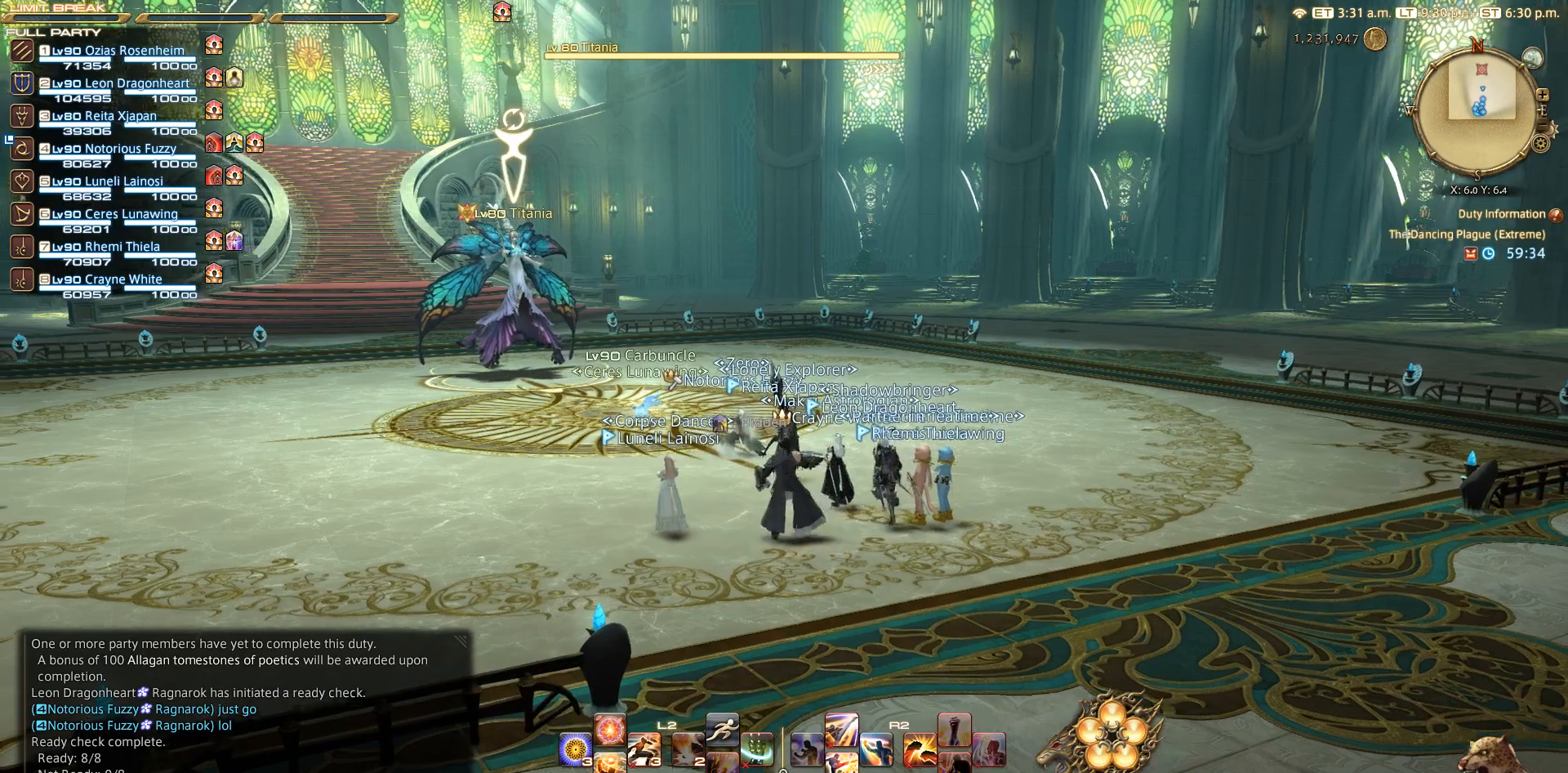
{"buttons": [], "left_stick": "center", "right_stick": "right", "events": [[317, "left_stick", "center"], [450, "right_stick", "right"]]}
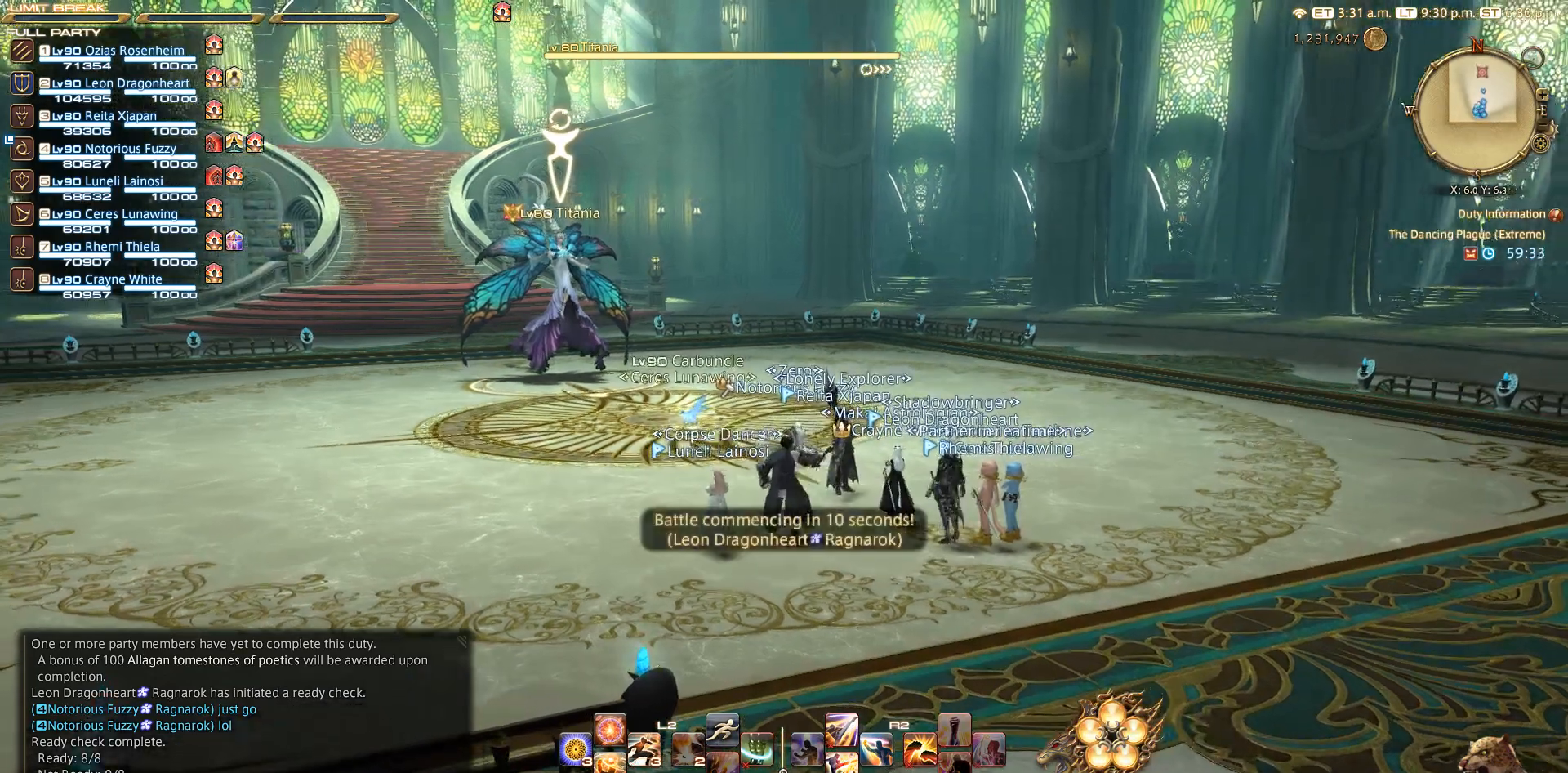
{"buttons": [], "left_stick": "center", "right_stick": "center", "events": [[250, "right_stick", "center"]]}
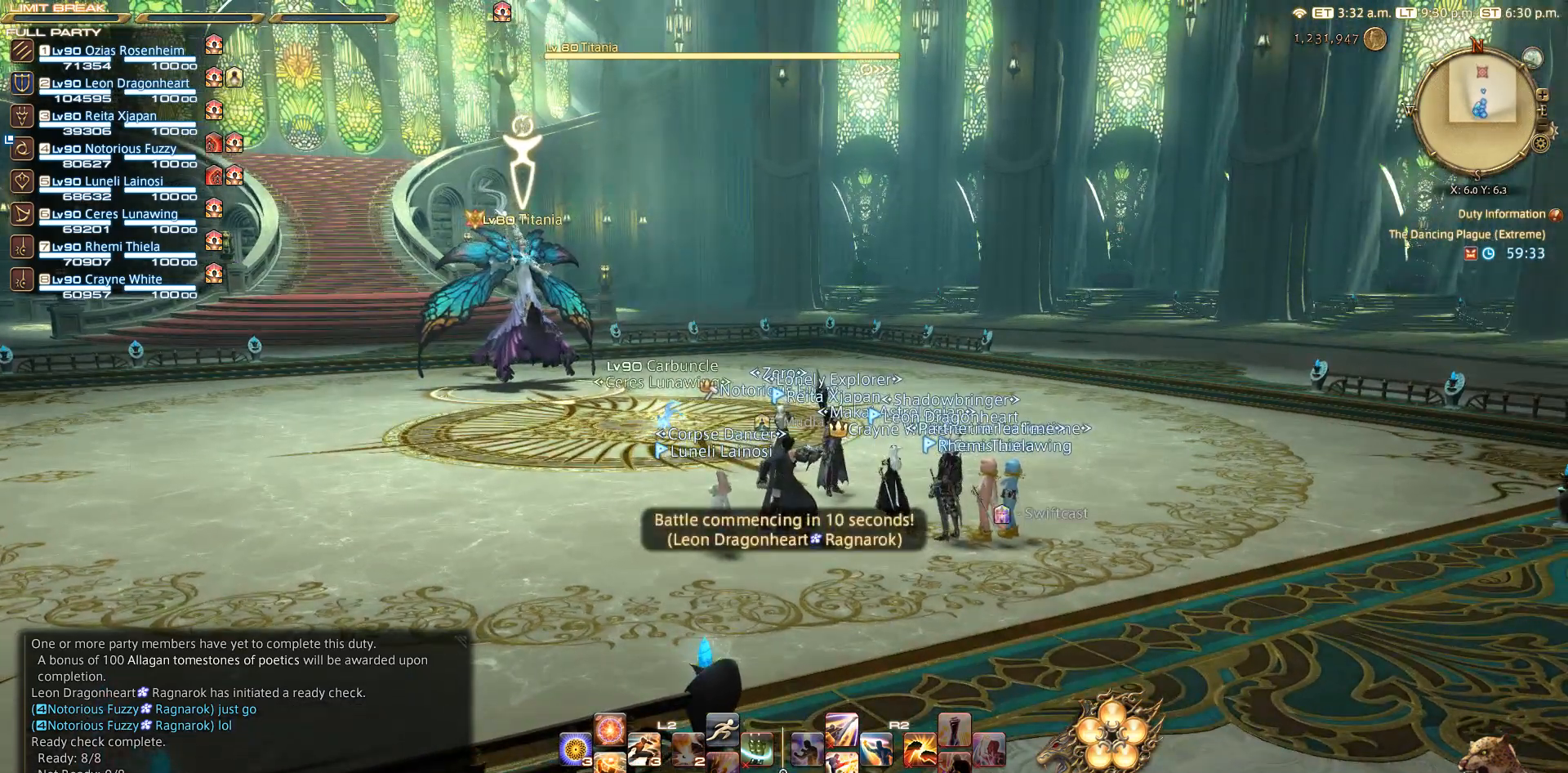
{"buttons": [], "left_stick": "center", "right_stick": "center", "events": []}